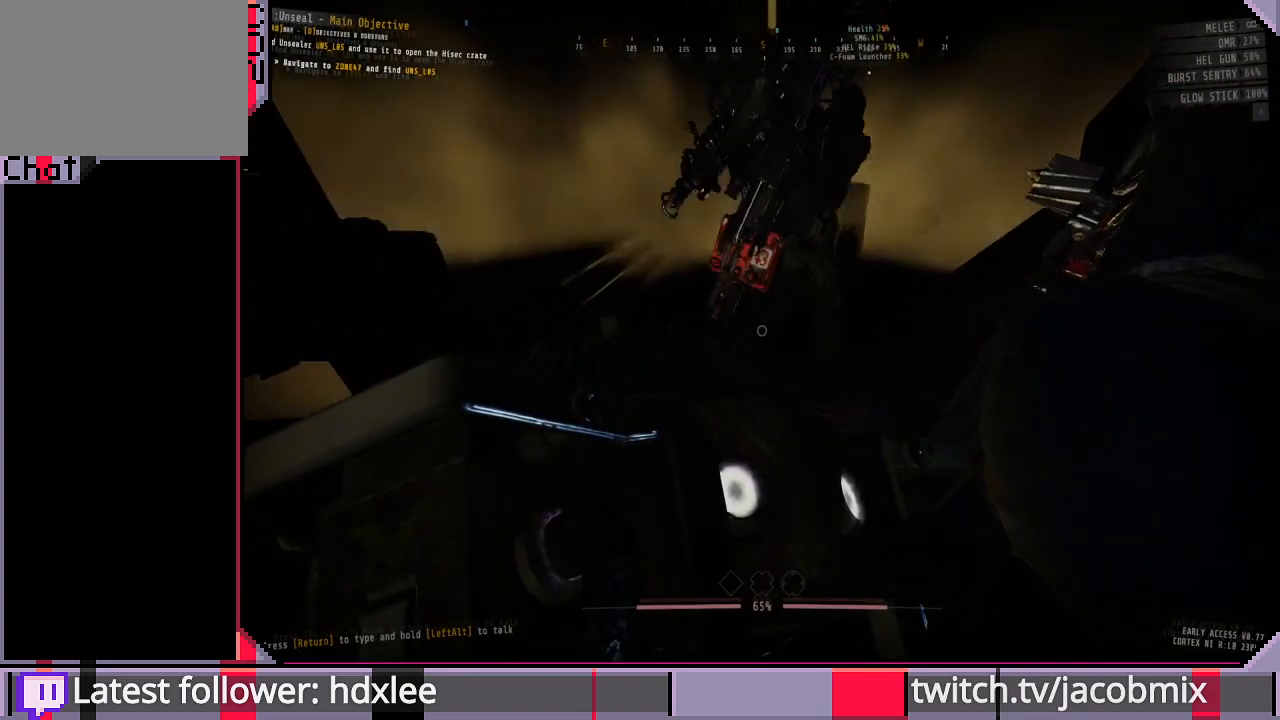
Gameplay with keyboard and mouse; each line is a JSON object with the keys and mouse buttons held at the frame after it. "events" lists presses ("down") and releases ("up") of "a", "c", "ctrl", "d", "e", "f", "q", "r", "s", "shift", "space", "t", "tab", "w", "x", "z", "mouse_left", "mouse_wheel", "mouse_right", "mouse_mb4" and "mouse_mb5" between this image and that frame as [ms after this image, input, new state], when the widget could be followed in between. "mouse_left", "mouse_wheel", "mouse_right", "mouse_mb4", "mouse_mb5" = the "left", "wheel", "right", "mb4", "mb5" buttons of the "mouse" list. No other keys are recorded. "wheel" means that the mouse wheel is clicked or scrolled. Mouse movement is not recorded.
{"keys": [], "mouse": [], "events": [[167, "w", "down"], [300, "w", "up"]]}
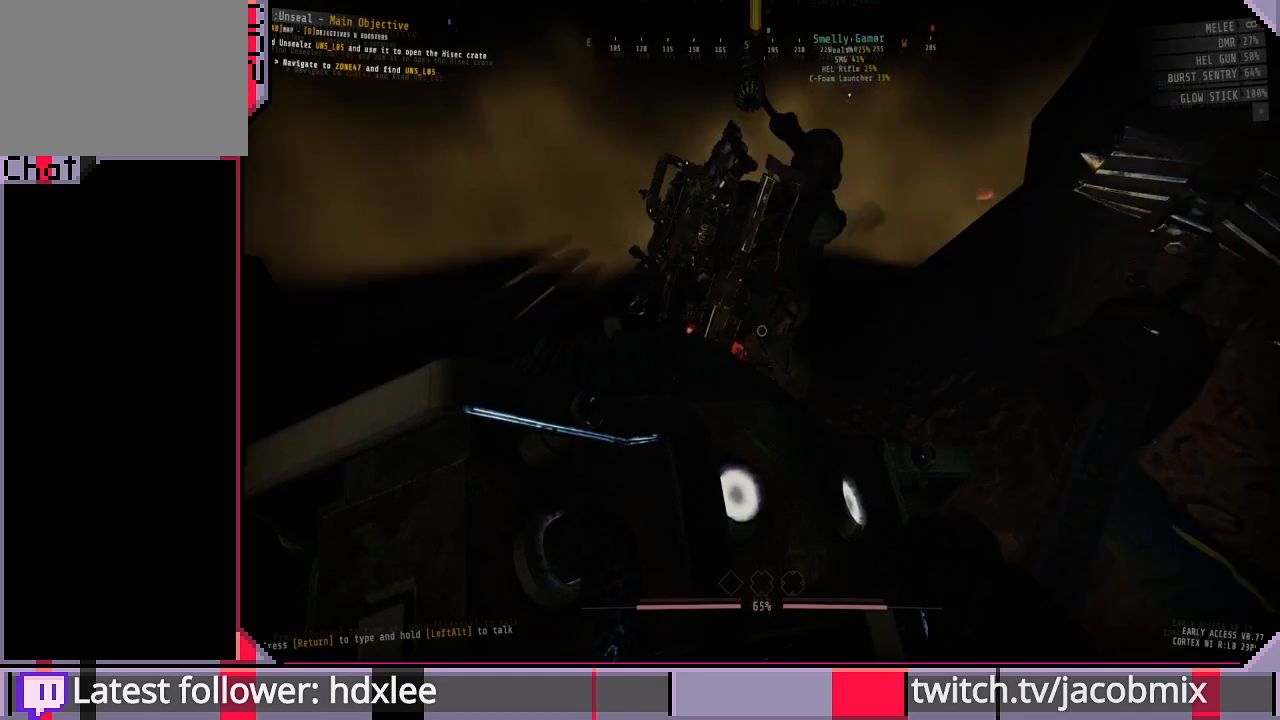
{"keys": [], "mouse": [], "events": []}
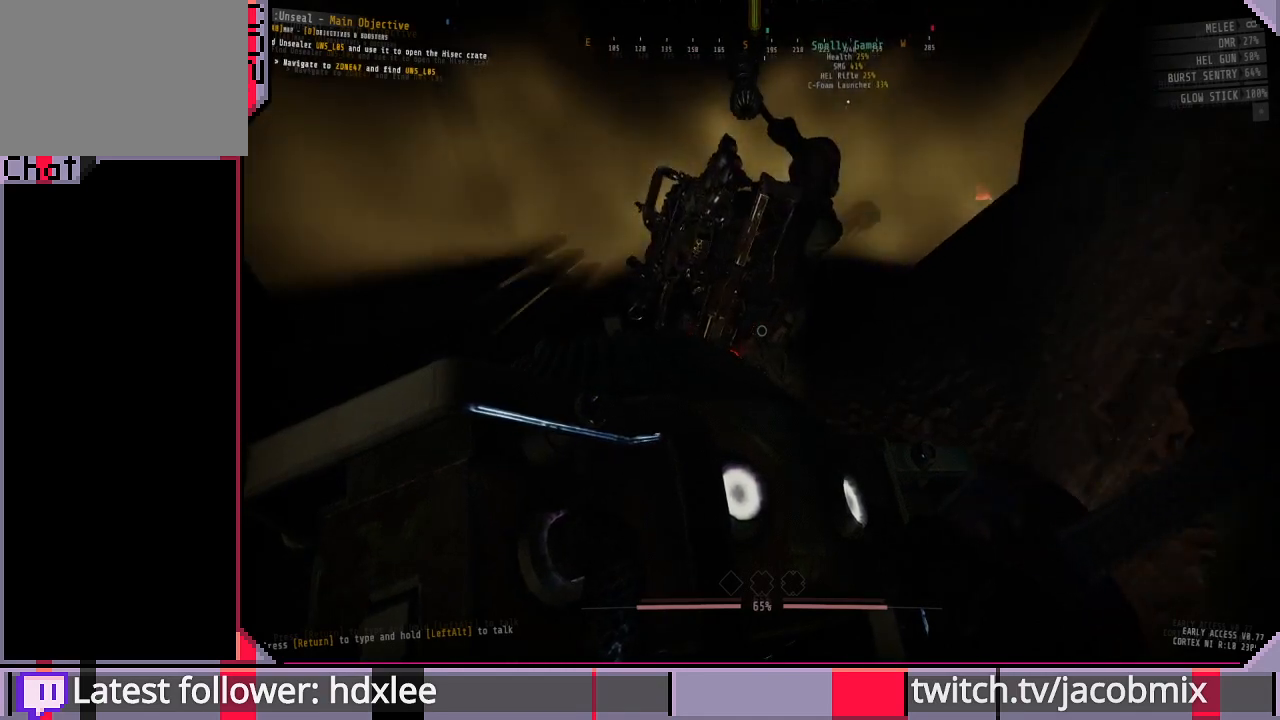
{"keys": [], "mouse": [], "events": []}
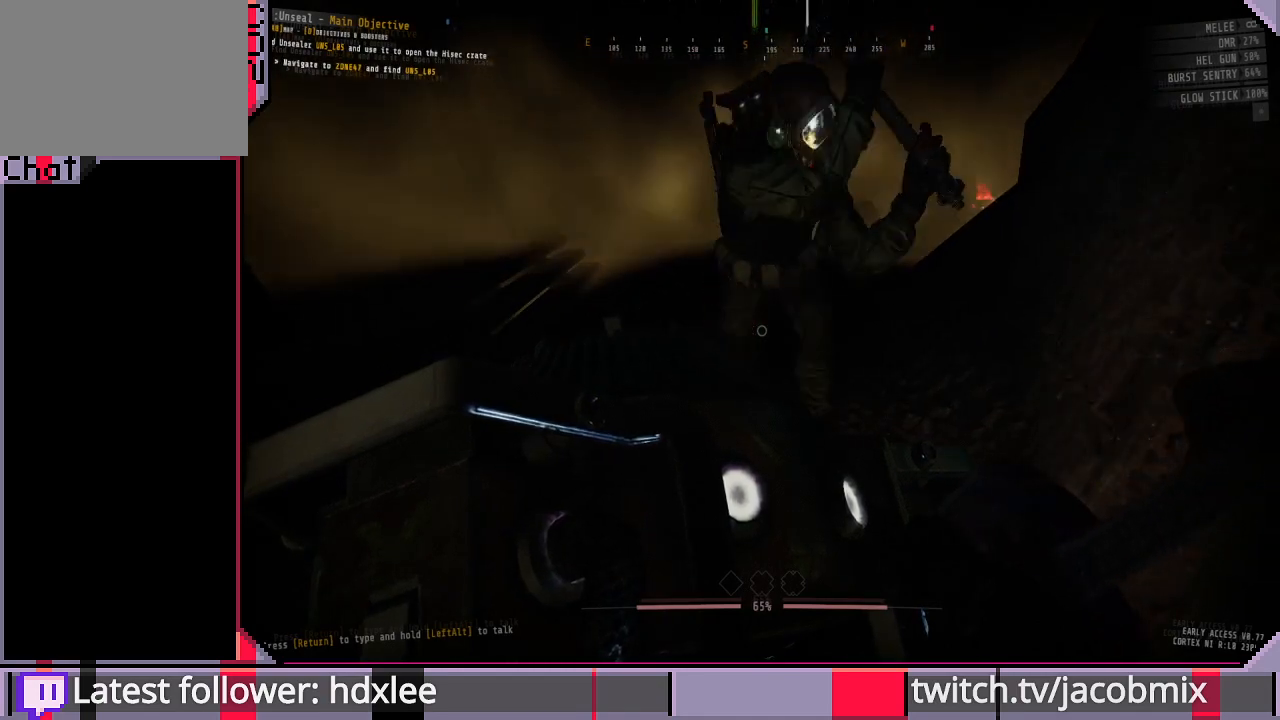
{"keys": ["s"], "mouse": [], "events": [[300, "s", "down"], [333, "mouse_wheel", "down"], [367, "mouse_wheel", "up"]]}
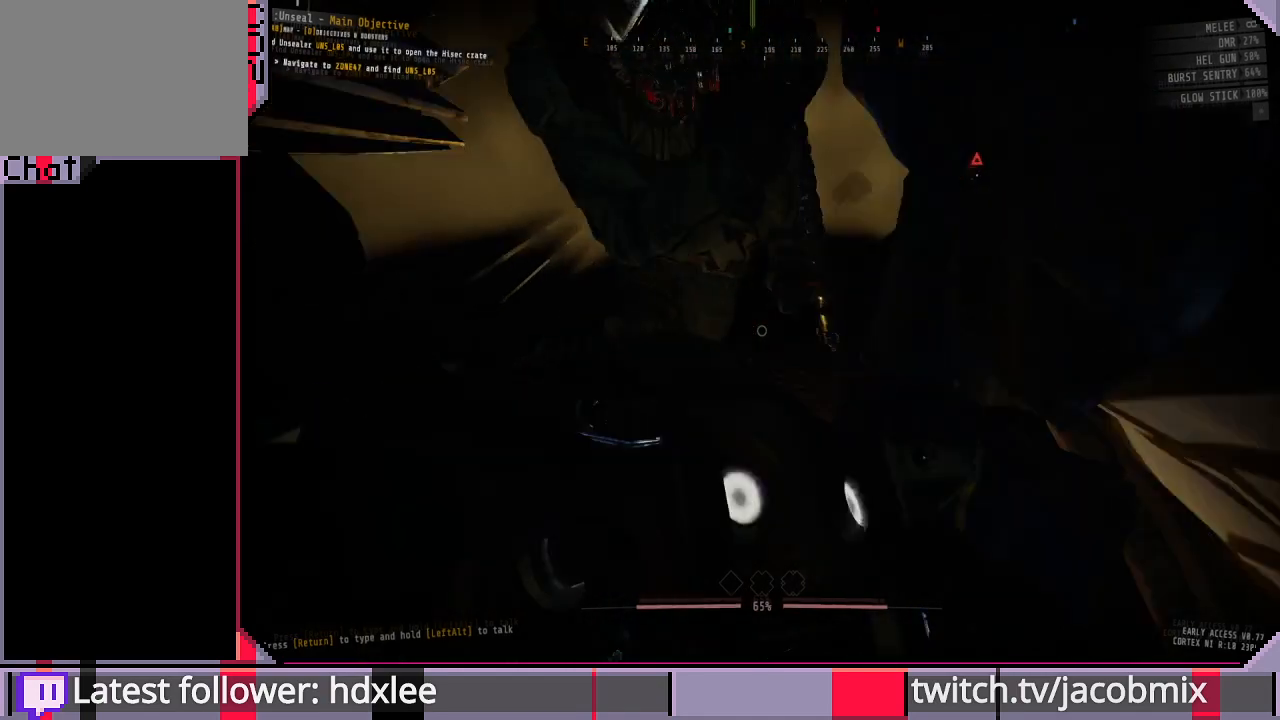
{"keys": ["e", "w"], "mouse": [], "events": [[333, "e", "down"], [367, "s", "up"], [500, "w", "down"]]}
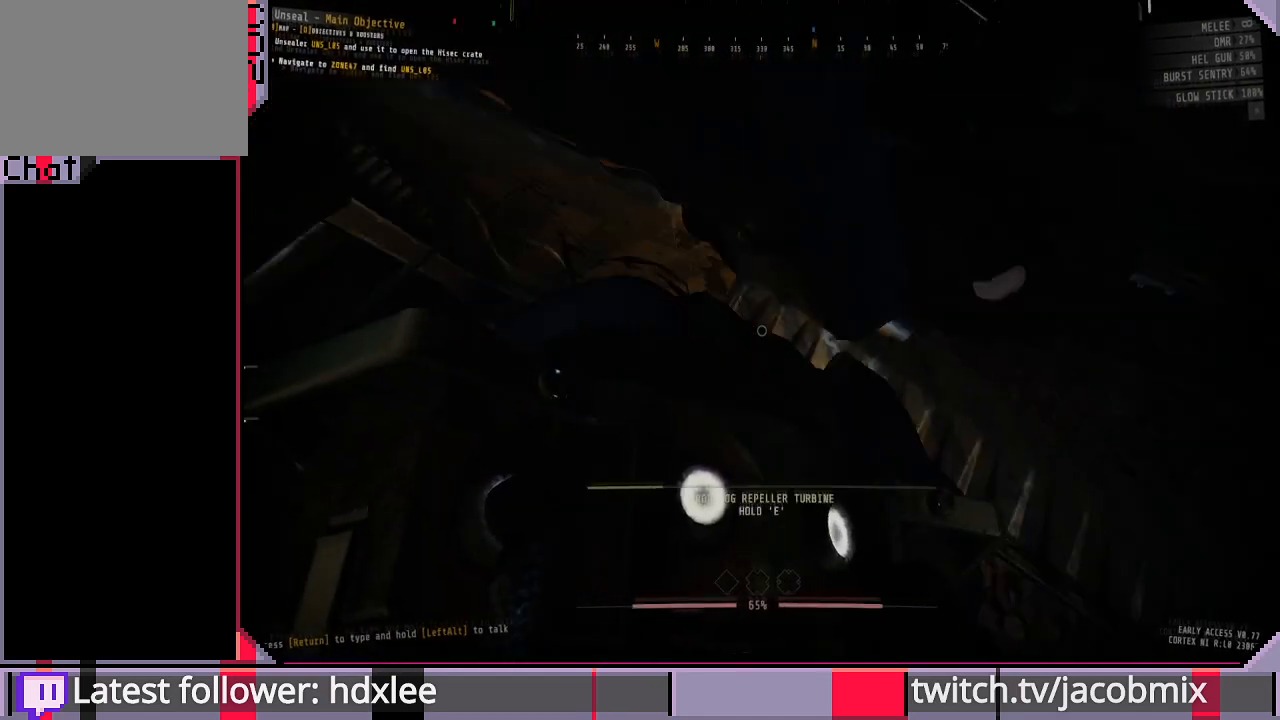
{"keys": ["e", "w"], "mouse": [], "events": []}
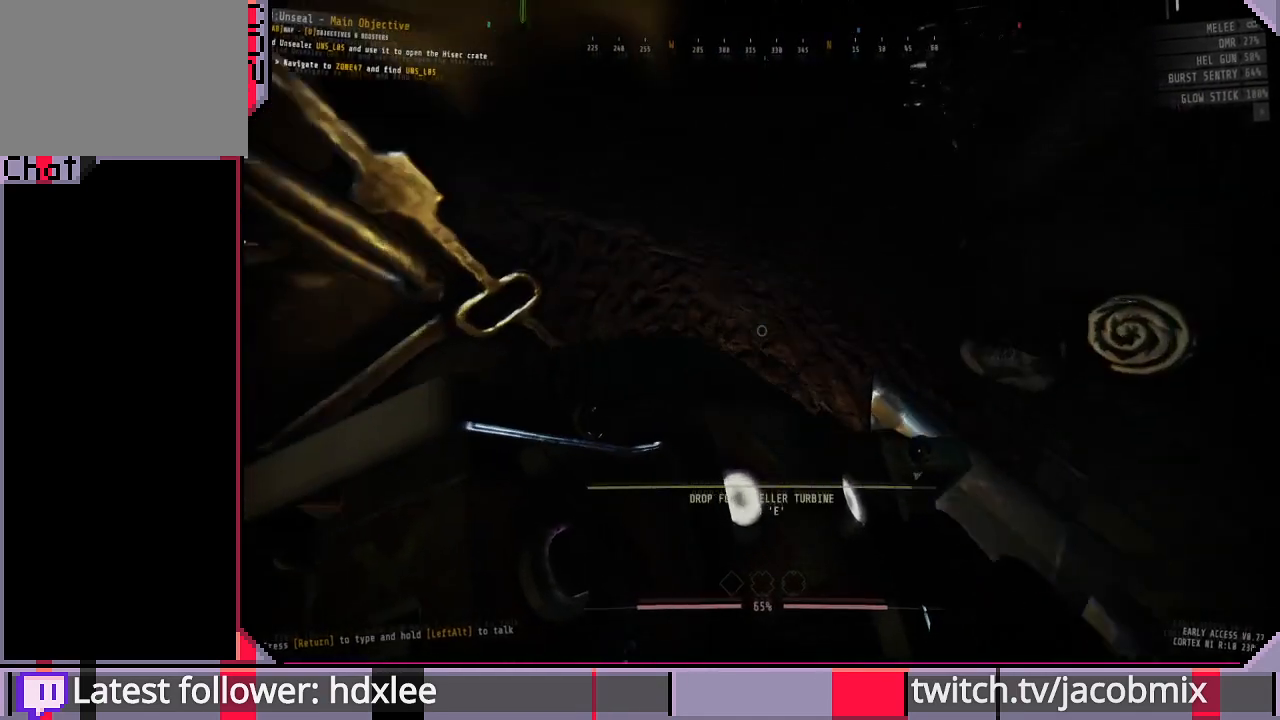
{"keys": ["s"], "mouse": [], "events": [[200, "w", "up"], [300, "e", "up"], [433, "s", "down"]]}
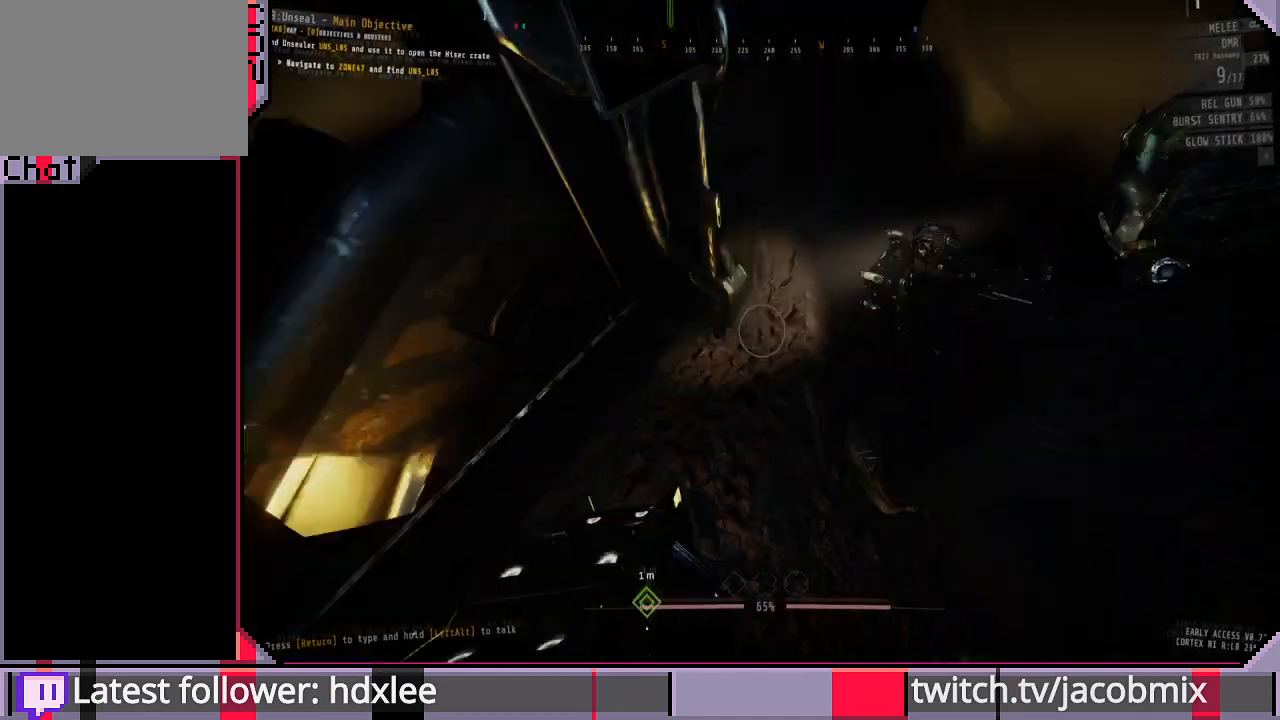
{"keys": ["s"], "mouse": [], "events": []}
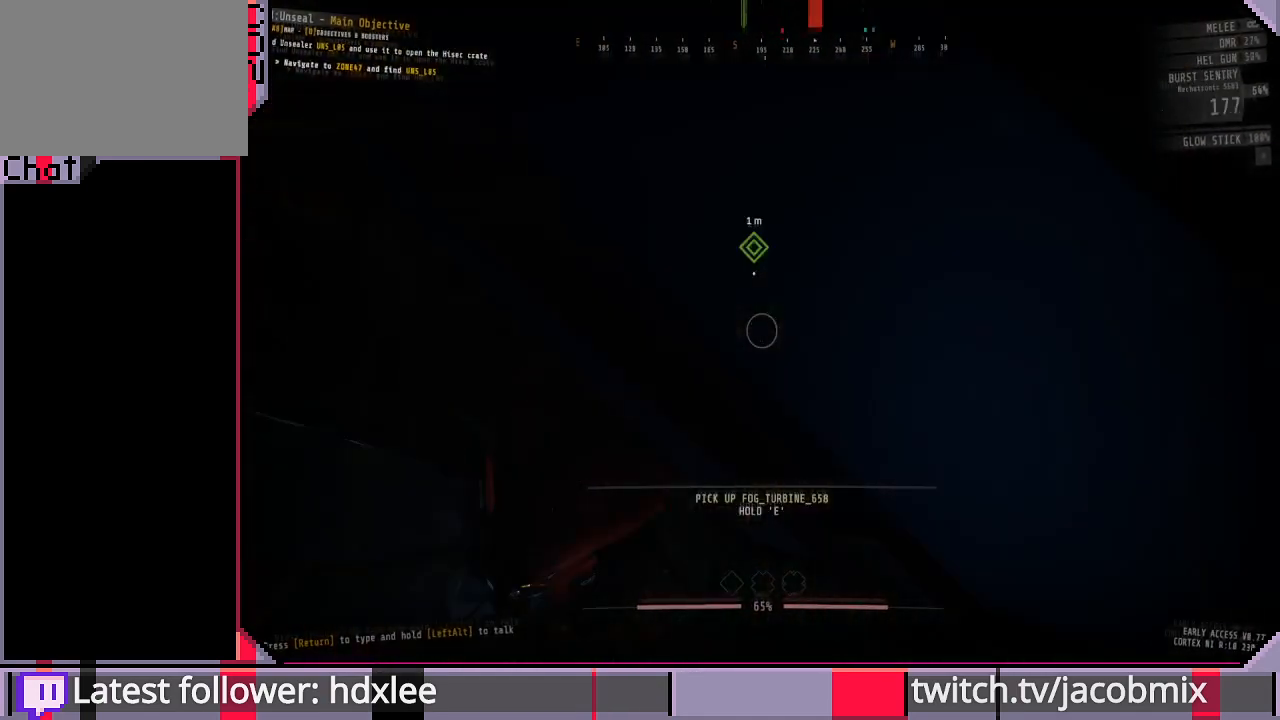
{"keys": ["e"], "mouse": [], "events": [[133, "ctrl", "down"], [300, "ctrl", "up"], [400, "s", "up"], [500, "e", "down"]]}
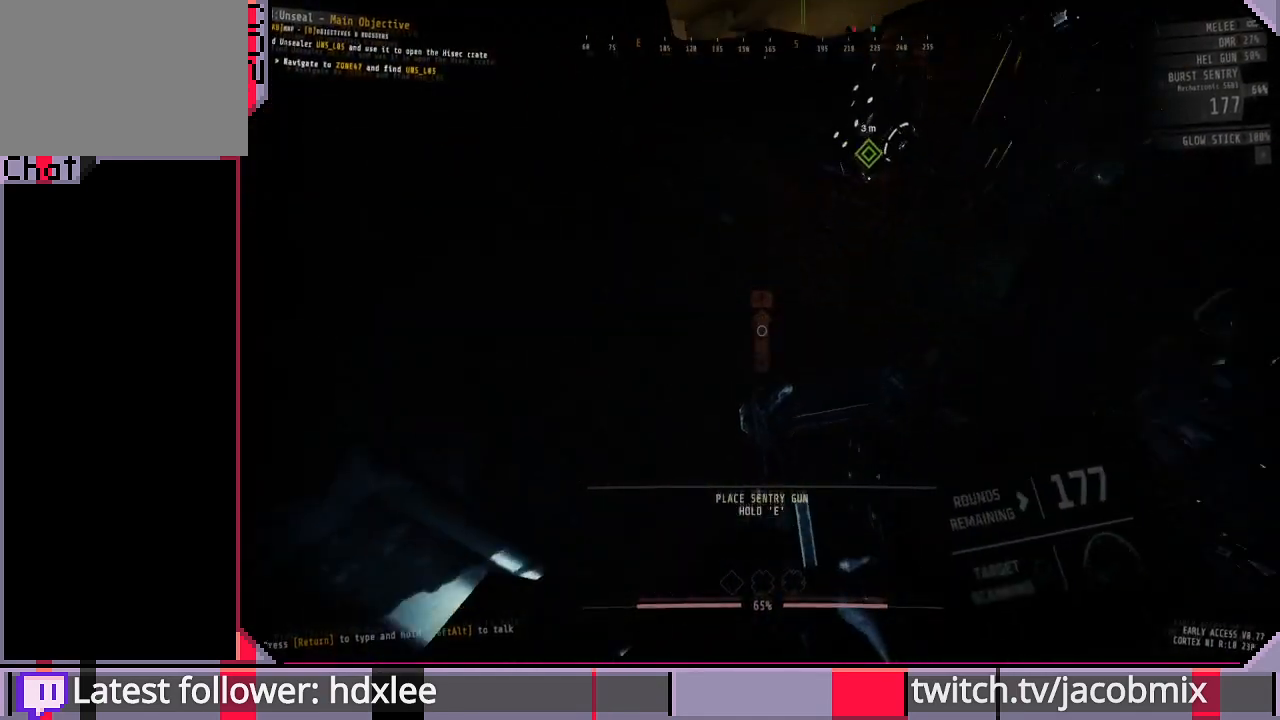
{"keys": ["e"], "mouse": [], "events": []}
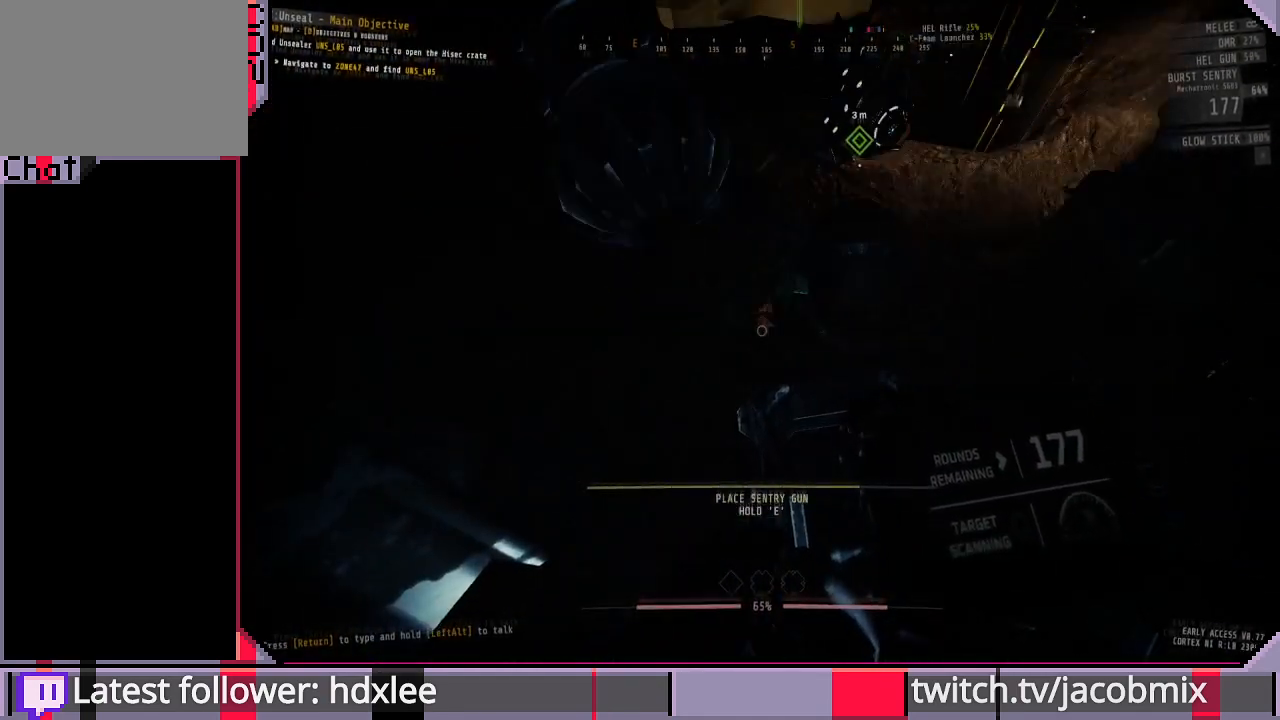
{"keys": ["d", "w"], "mouse": [], "events": [[267, "w", "down"], [400, "e", "up"], [500, "d", "down"]]}
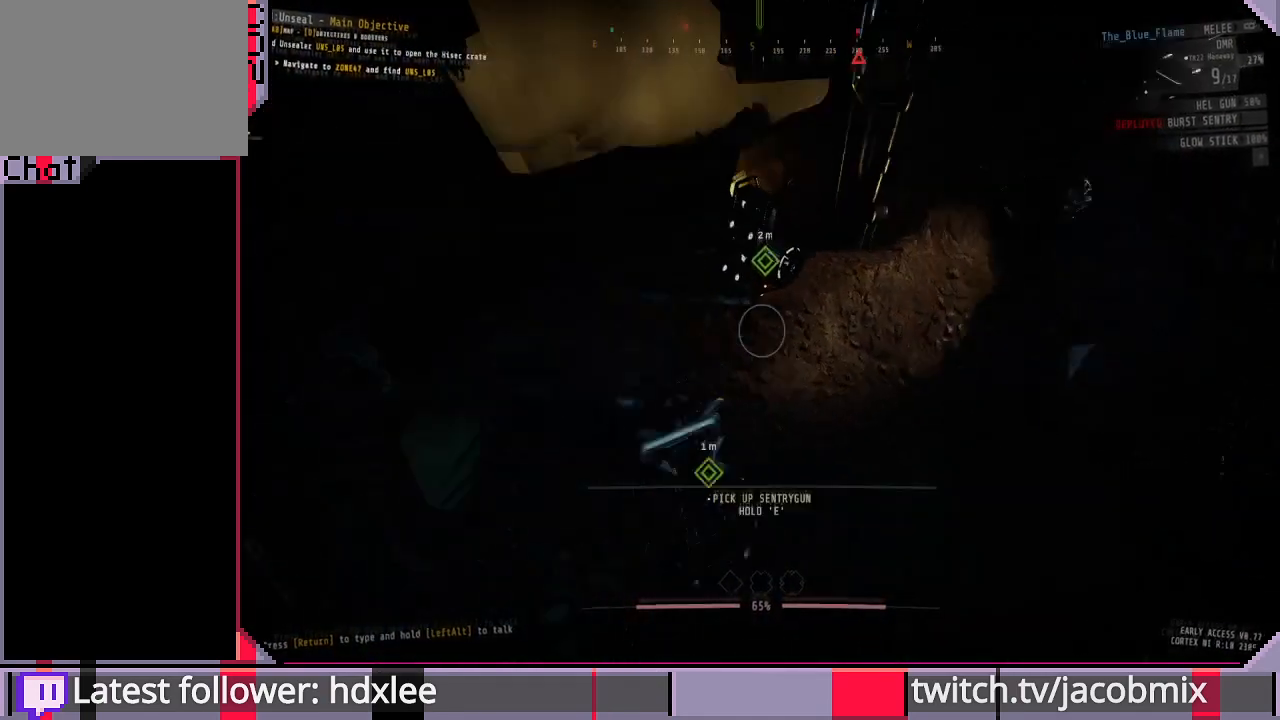
{"keys": ["e"], "mouse": [], "events": [[167, "d", "up"], [200, "w", "up"], [300, "e", "down"]]}
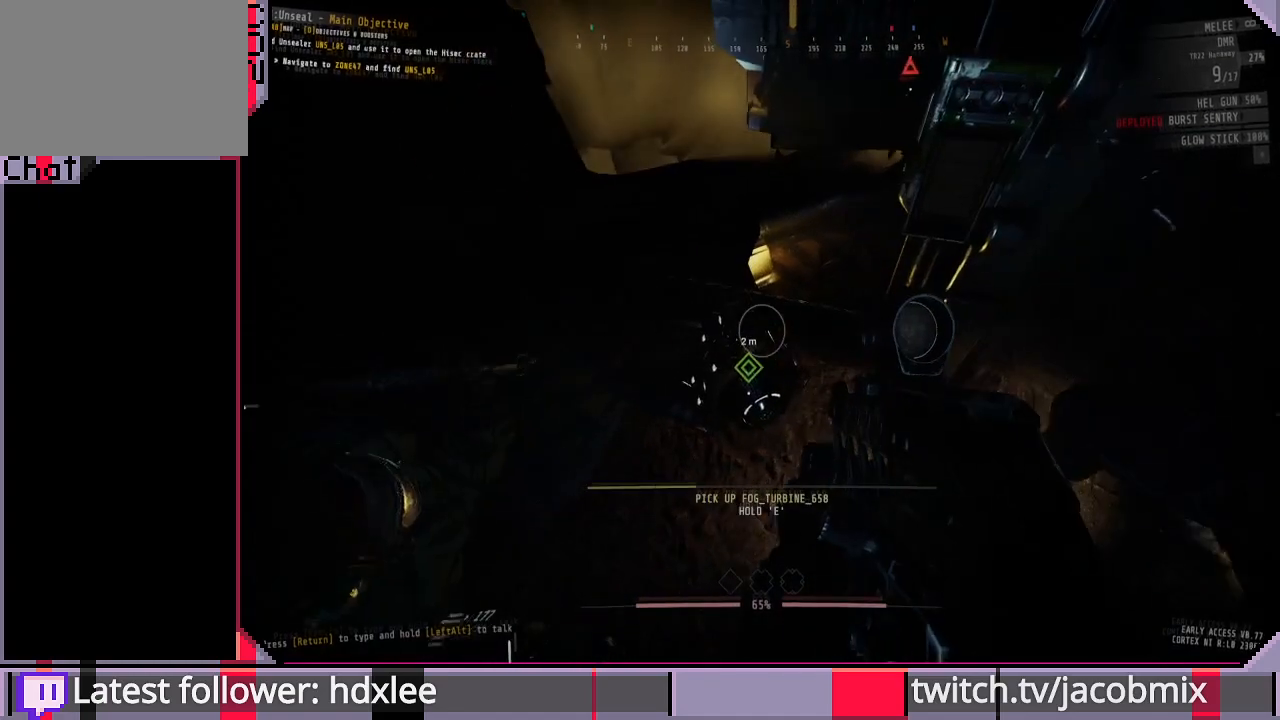
{"keys": ["e"], "mouse": [], "events": []}
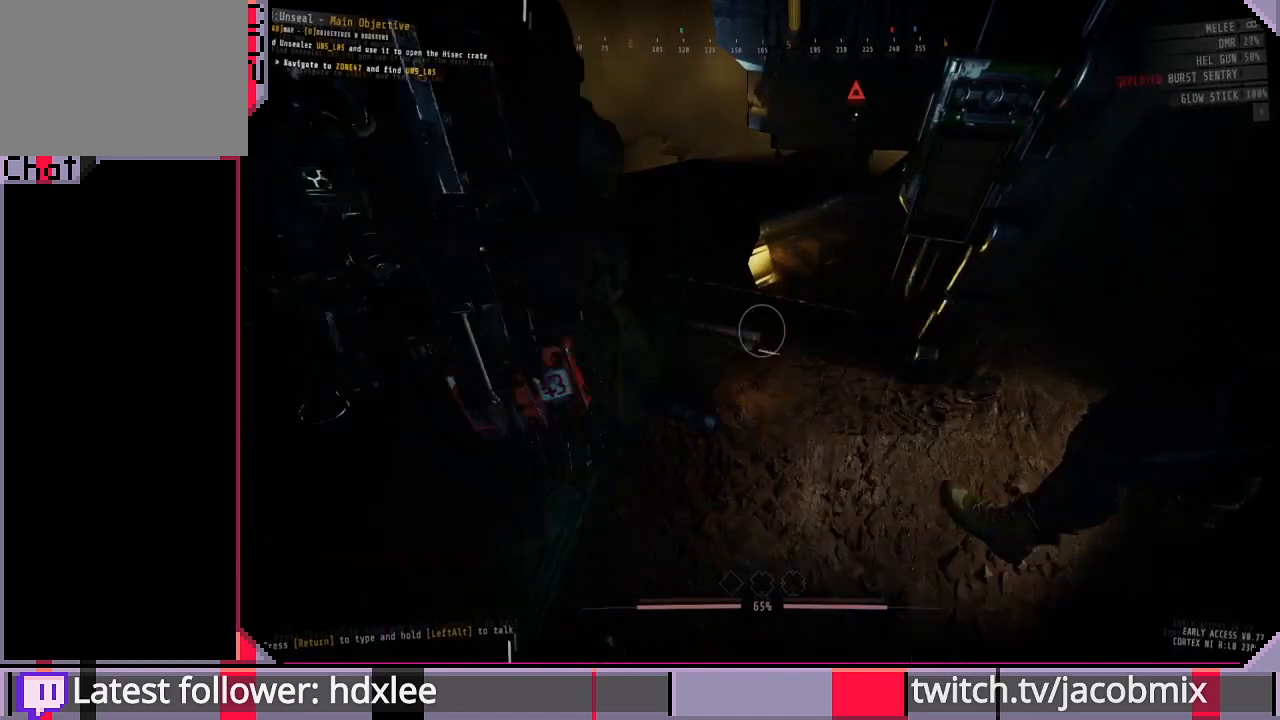
{"keys": ["w"], "mouse": [], "events": [[100, "s", "down"], [133, "e", "up"], [300, "d", "down"], [367, "s", "up"], [433, "d", "up"], [500, "w", "down"]]}
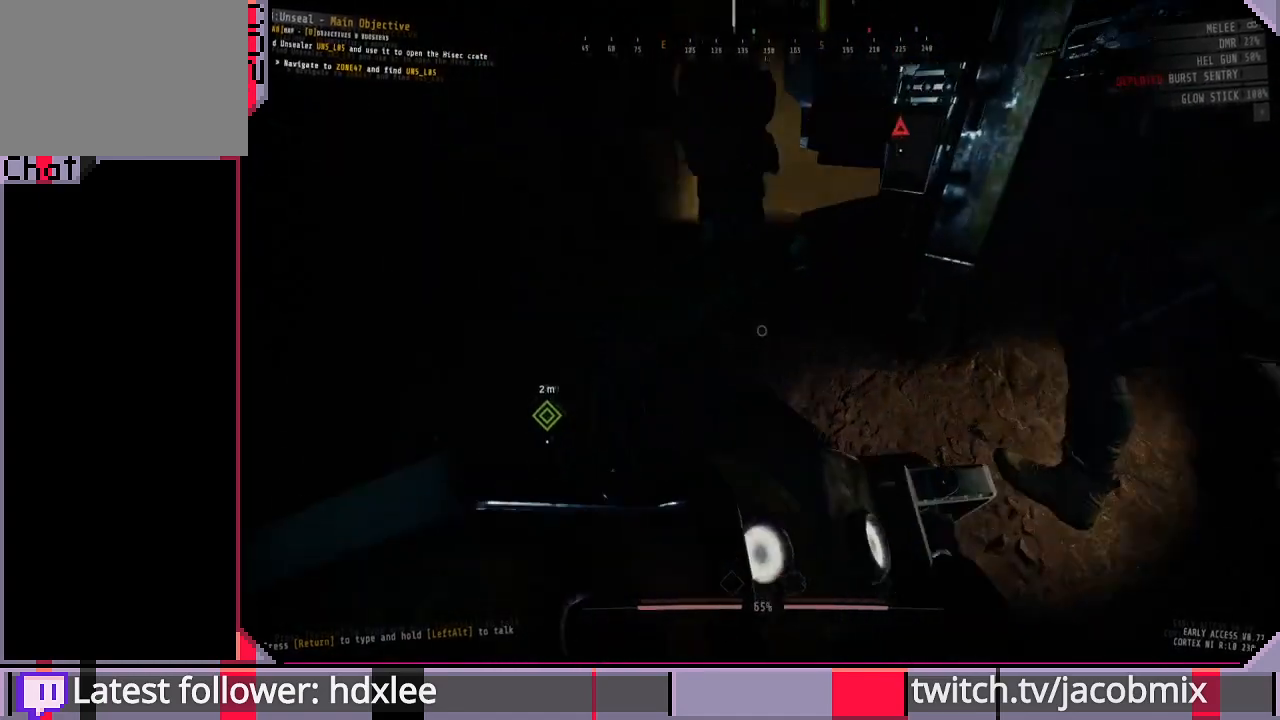
{"keys": [], "mouse": [], "events": [[200, "w", "up"], [300, "d", "down"], [433, "d", "up"]]}
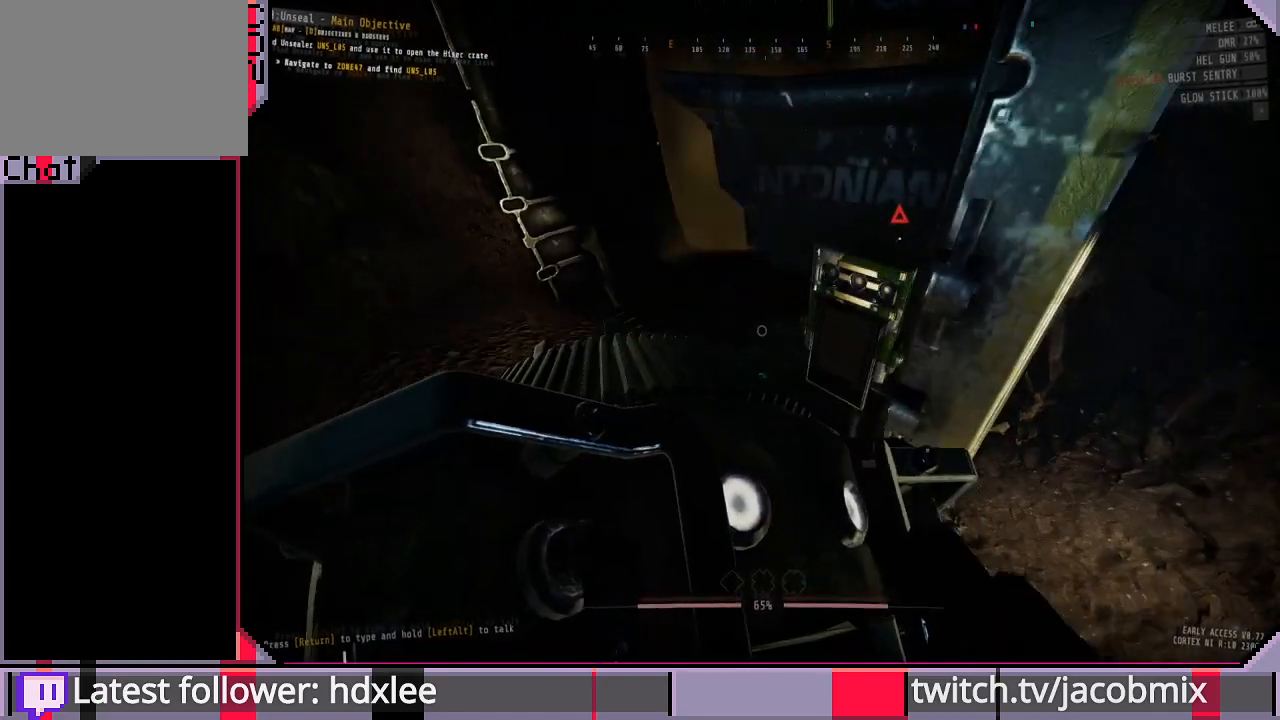
{"keys": ["s"], "mouse": [], "events": [[67, "d", "down"], [200, "s", "down"], [500, "d", "up"]]}
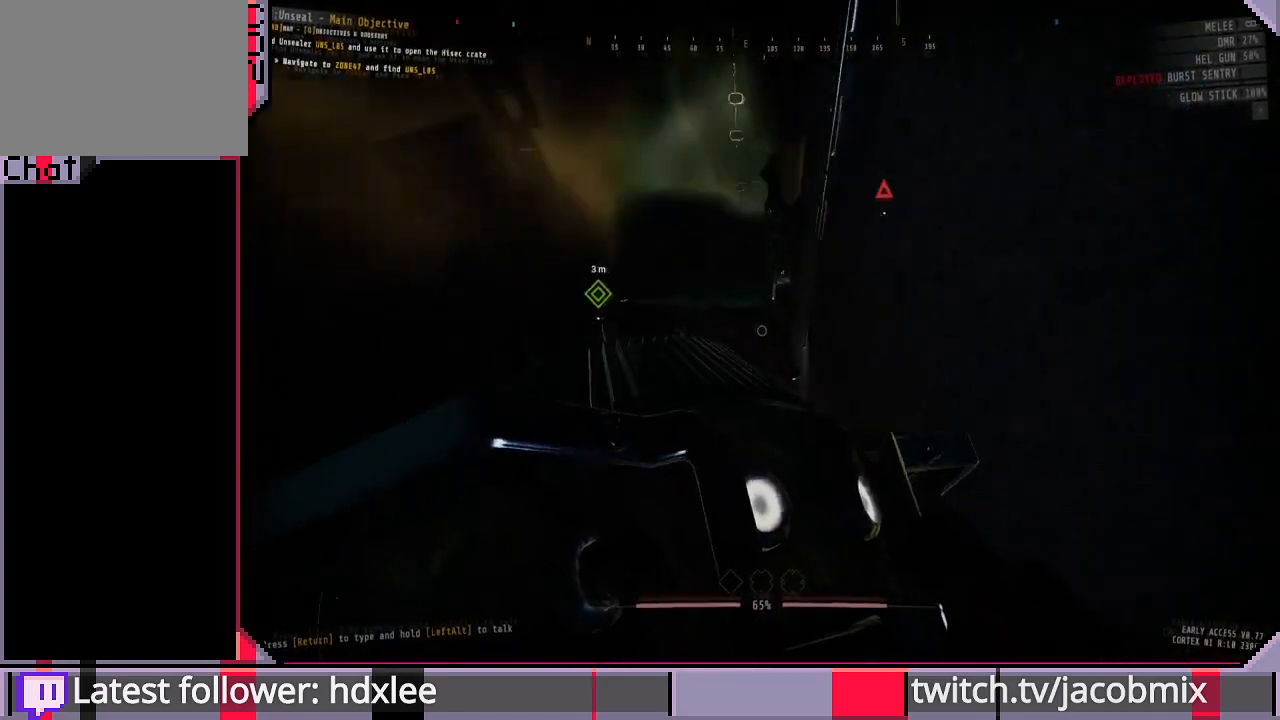
{"keys": ["s"], "mouse": [], "events": [[300, "s", "up"], [500, "s", "down"]]}
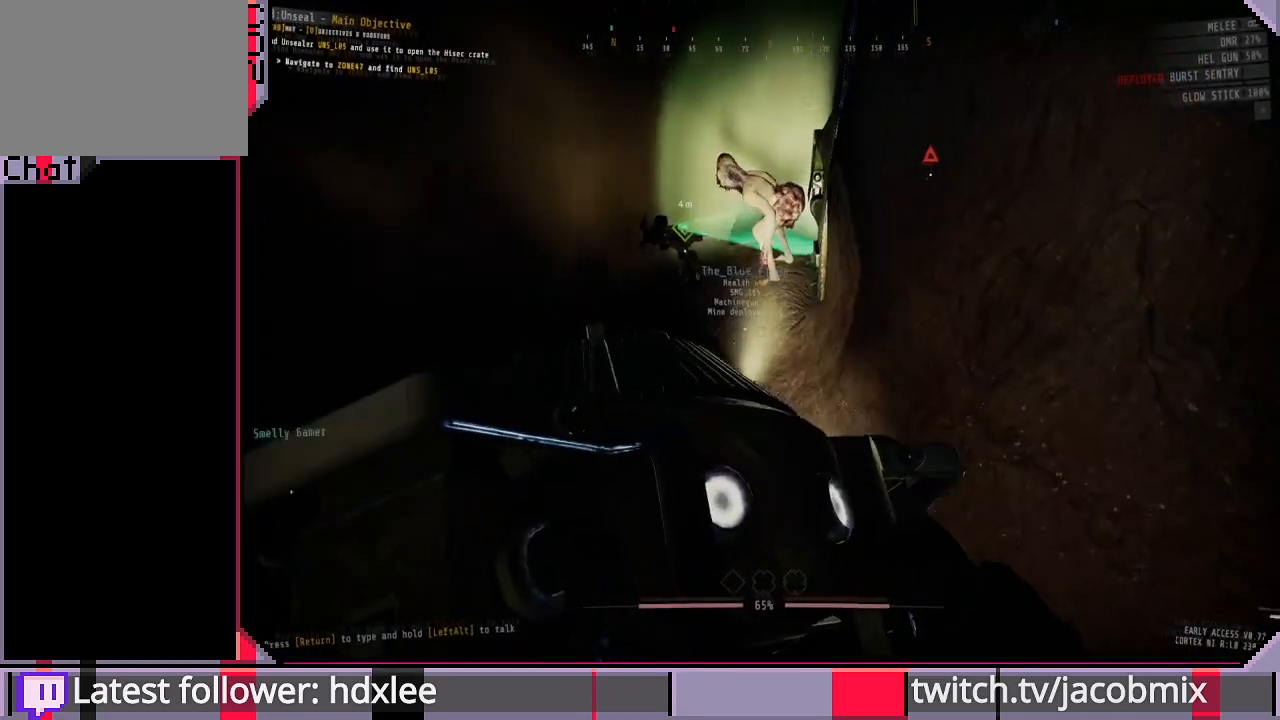
{"keys": [], "mouse": [], "events": [[200, "s", "up"], [367, "s", "down"], [500, "s", "up"]]}
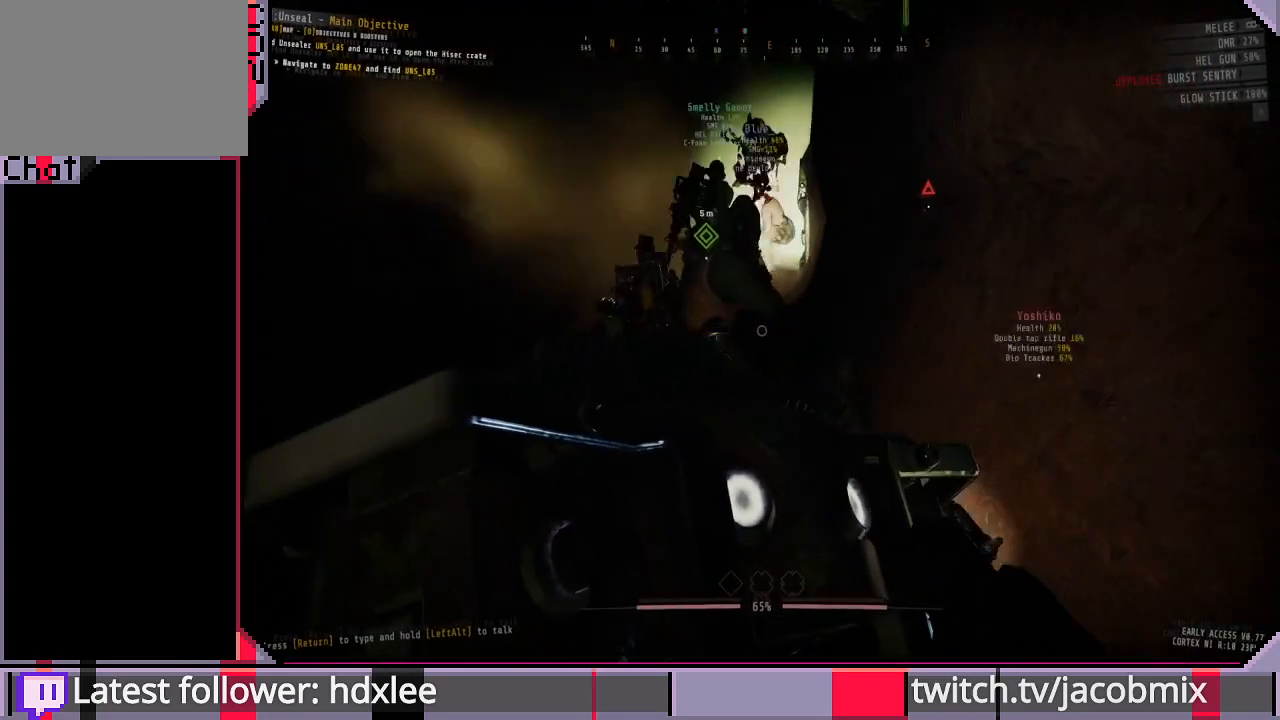
{"keys": ["a", "w"], "mouse": [], "events": [[67, "a", "down"], [300, "a", "up"], [467, "a", "down"], [467, "w", "down"]]}
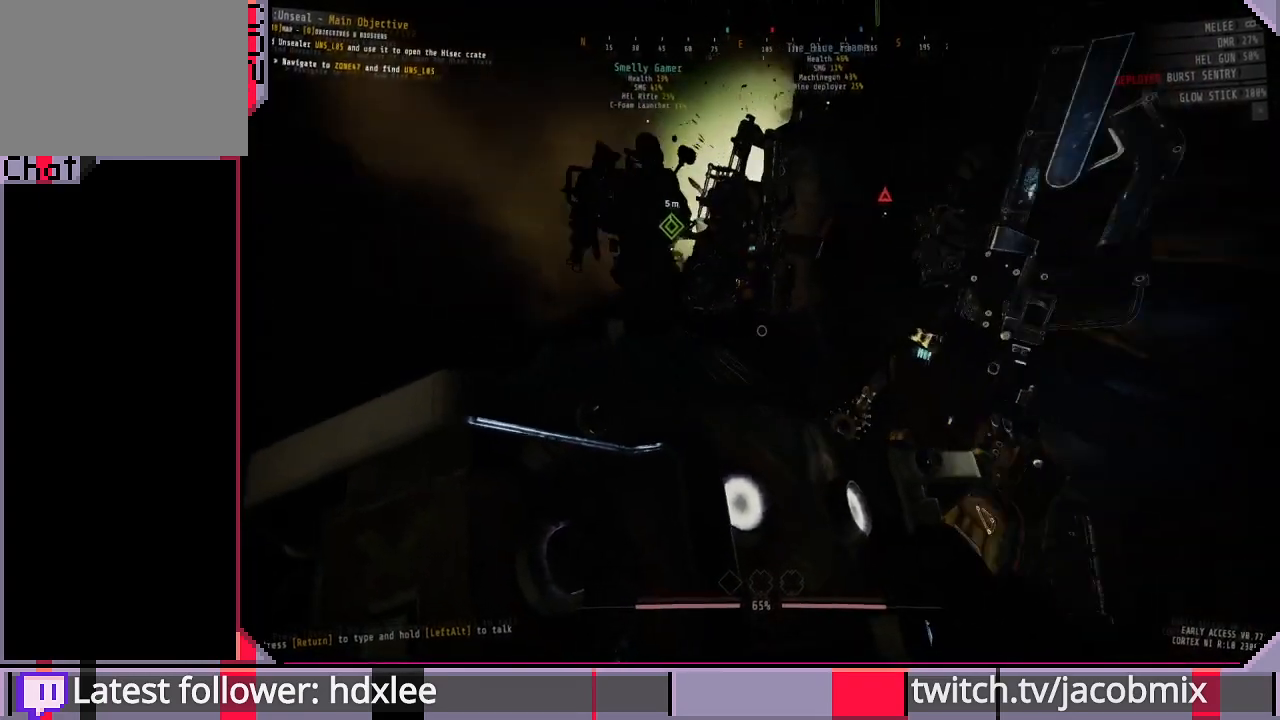
{"keys": ["a"], "mouse": [], "events": [[433, "w", "up"]]}
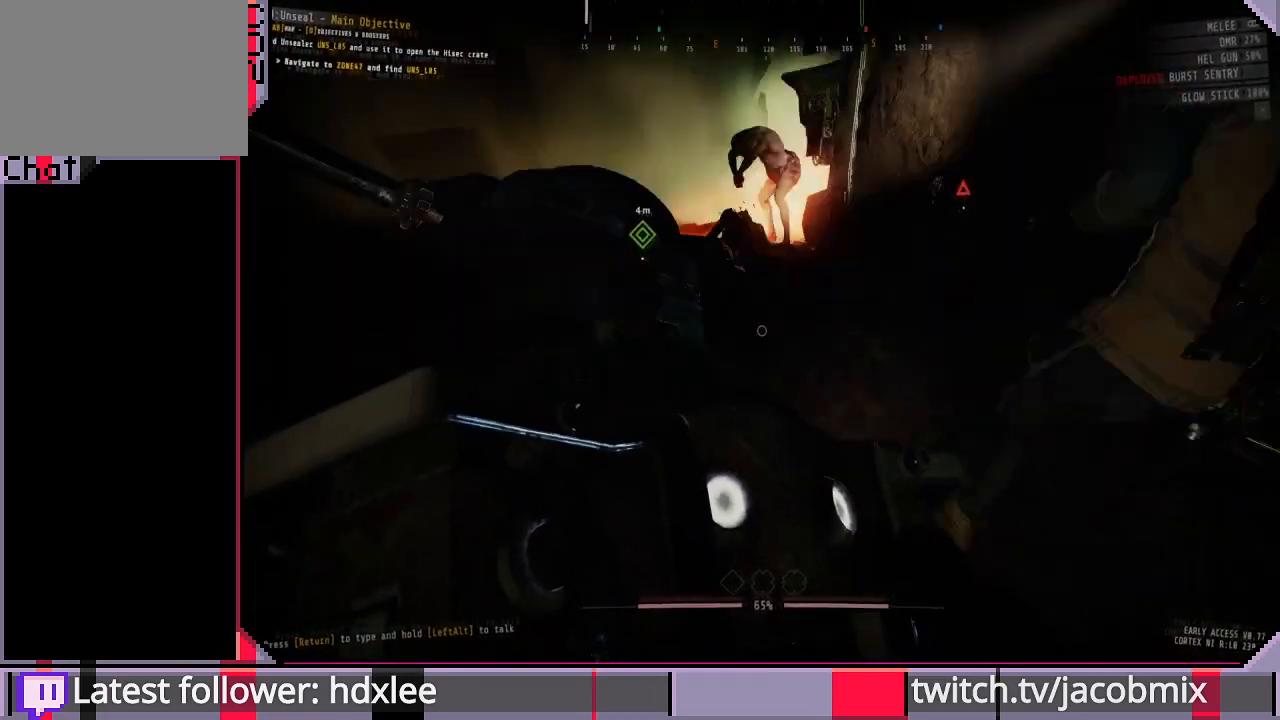
{"keys": ["a"], "mouse": [], "events": [[33, "a", "up"], [400, "s", "down"], [467, "a", "down"], [467, "s", "up"]]}
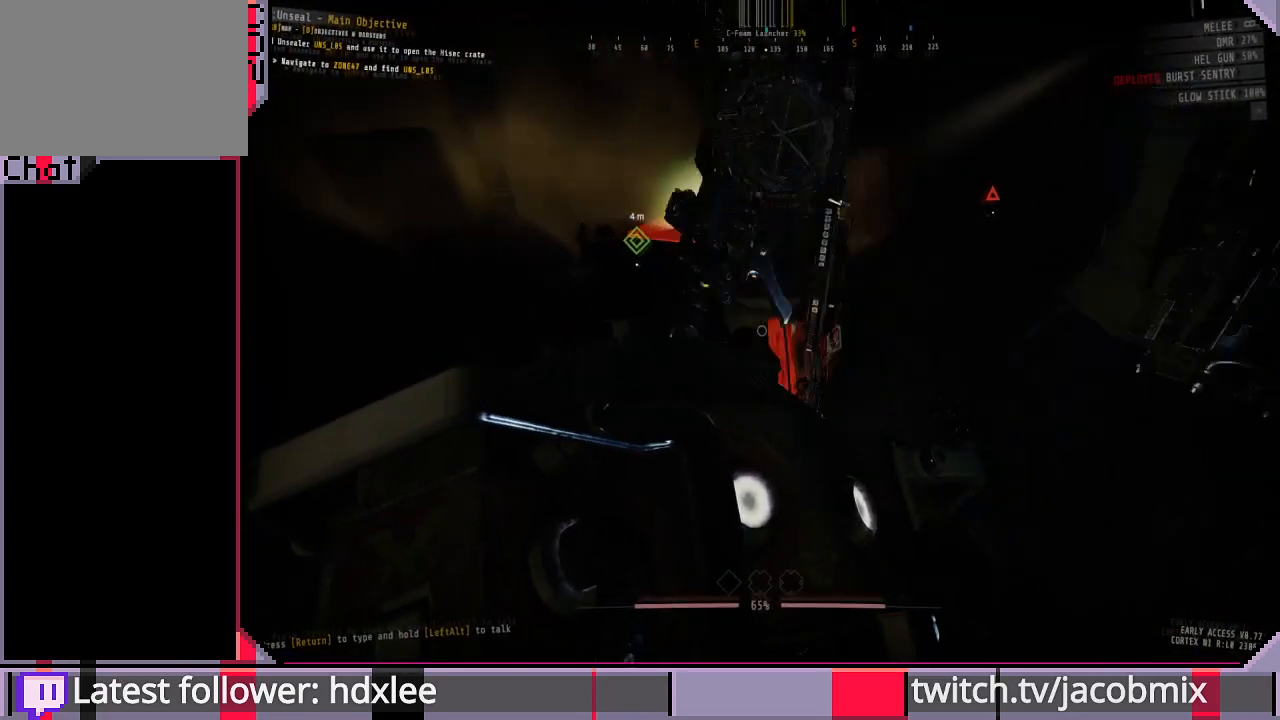
{"keys": [], "mouse": [], "events": [[67, "a", "up"]]}
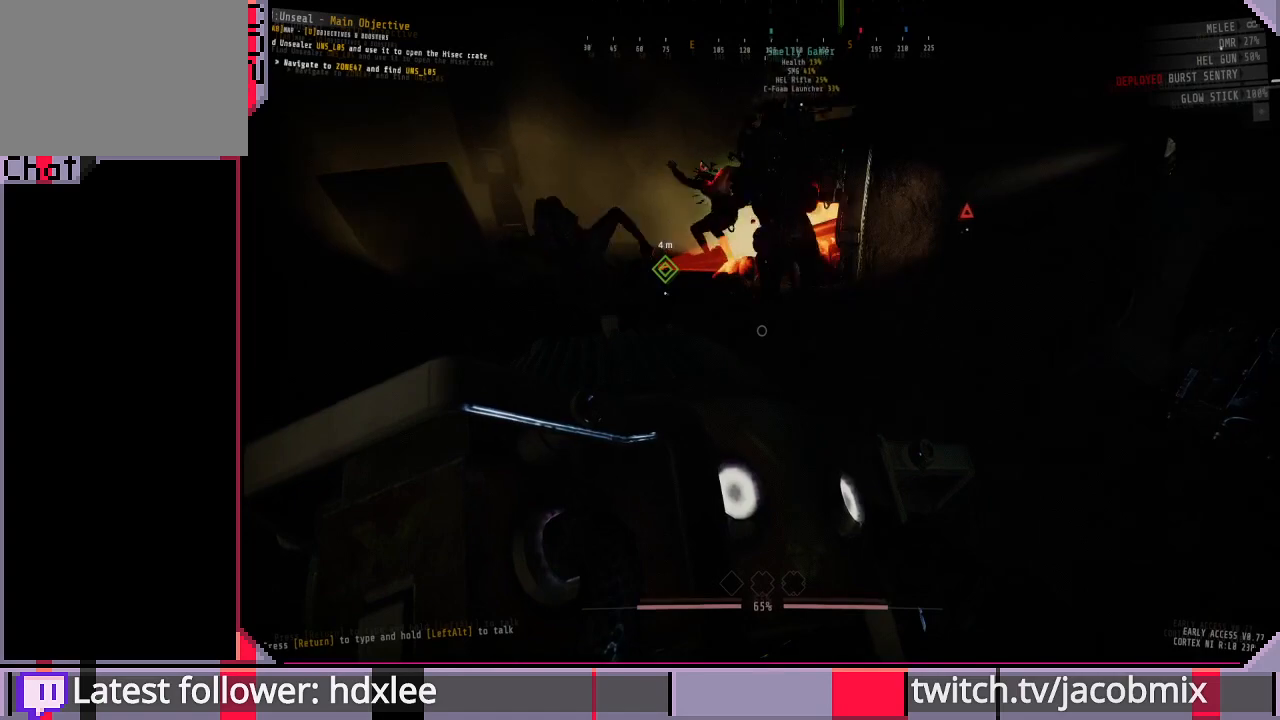
{"keys": ["s"], "mouse": [], "events": [[333, "d", "down"], [433, "d", "up"], [433, "s", "down"]]}
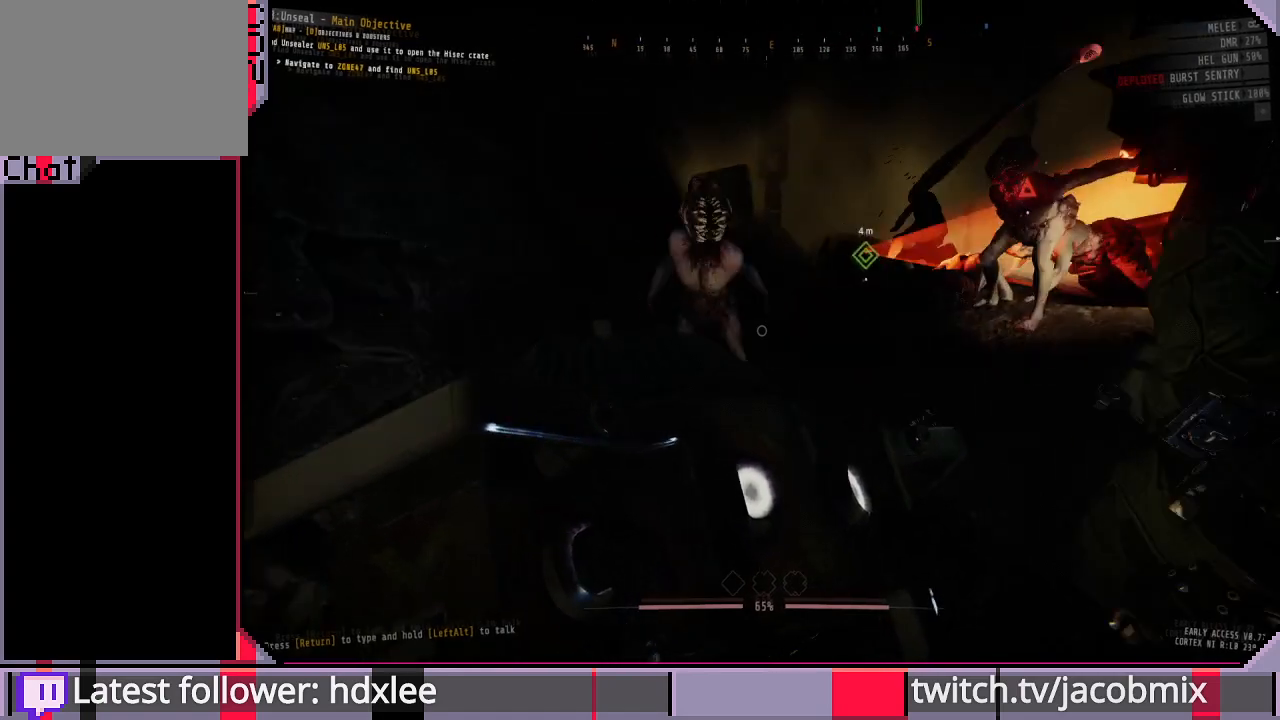
{"keys": ["a", "s"], "mouse": [], "events": [[167, "a", "down"], [267, "a", "up"], [267, "s", "up"], [333, "d", "down"], [400, "d", "up"], [433, "s", "down"], [500, "a", "down"]]}
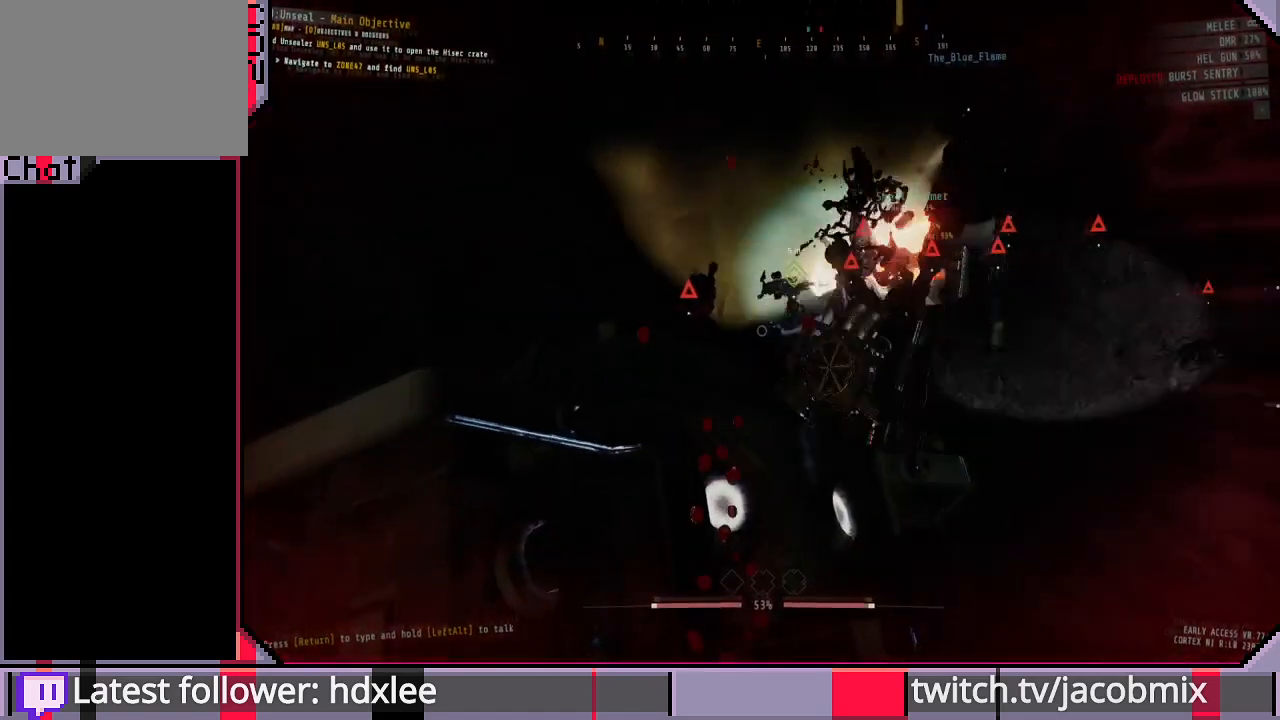
{"keys": ["a"], "mouse": [], "events": [[267, "a", "up"], [267, "s", "up"], [467, "a", "down"]]}
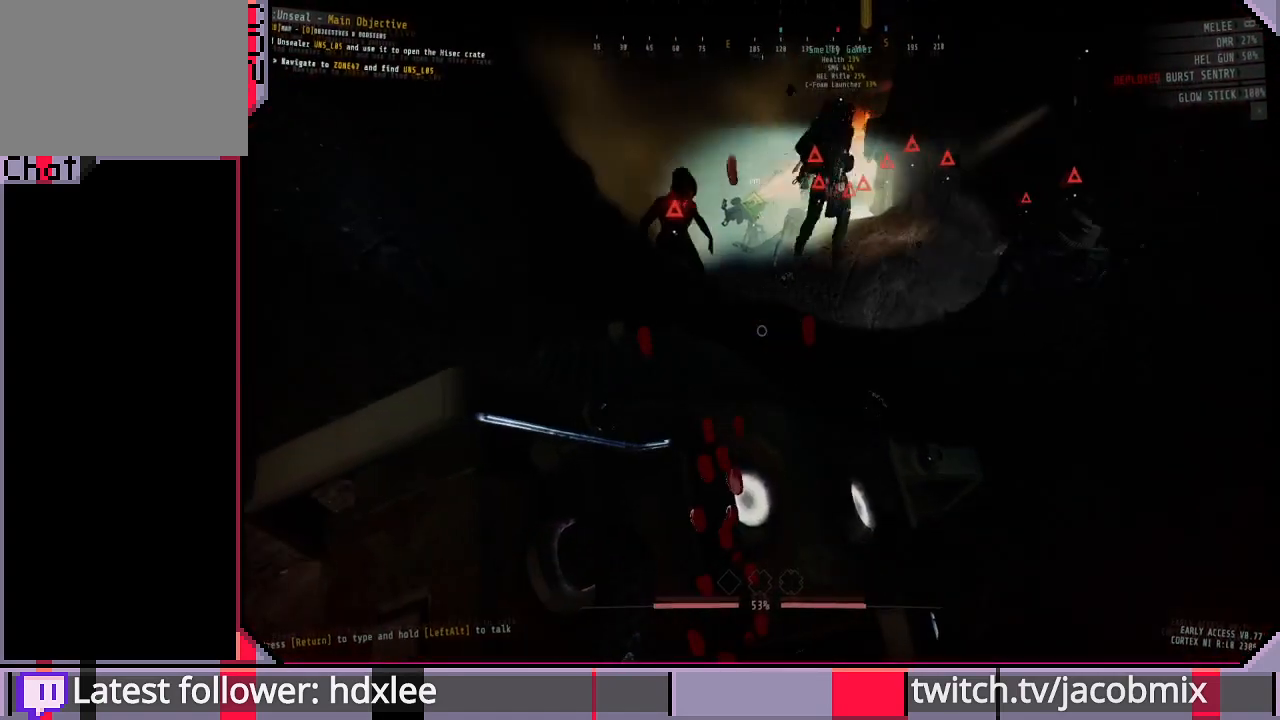
{"keys": [], "mouse": [], "events": [[100, "a", "up"], [300, "d", "down"], [400, "d", "up"]]}
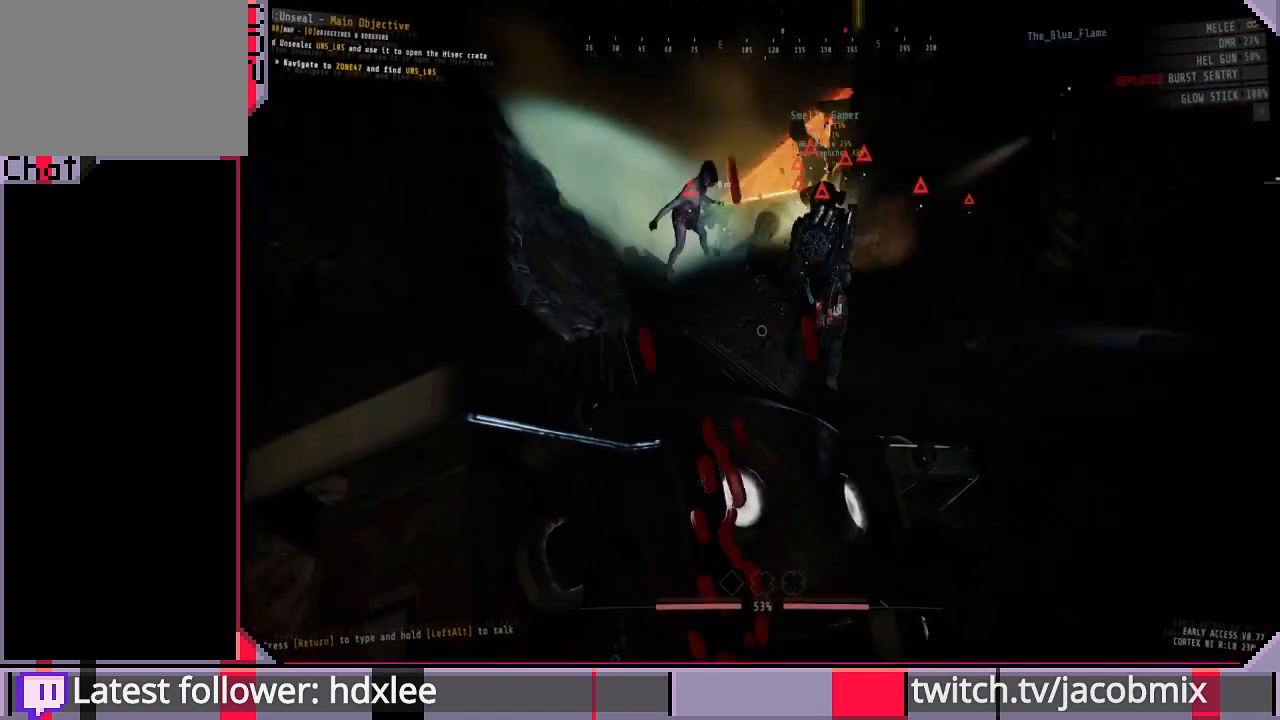
{"keys": [], "mouse": [], "events": [[200, "a", "down"], [233, "w", "down"], [333, "w", "up"], [367, "a", "up"]]}